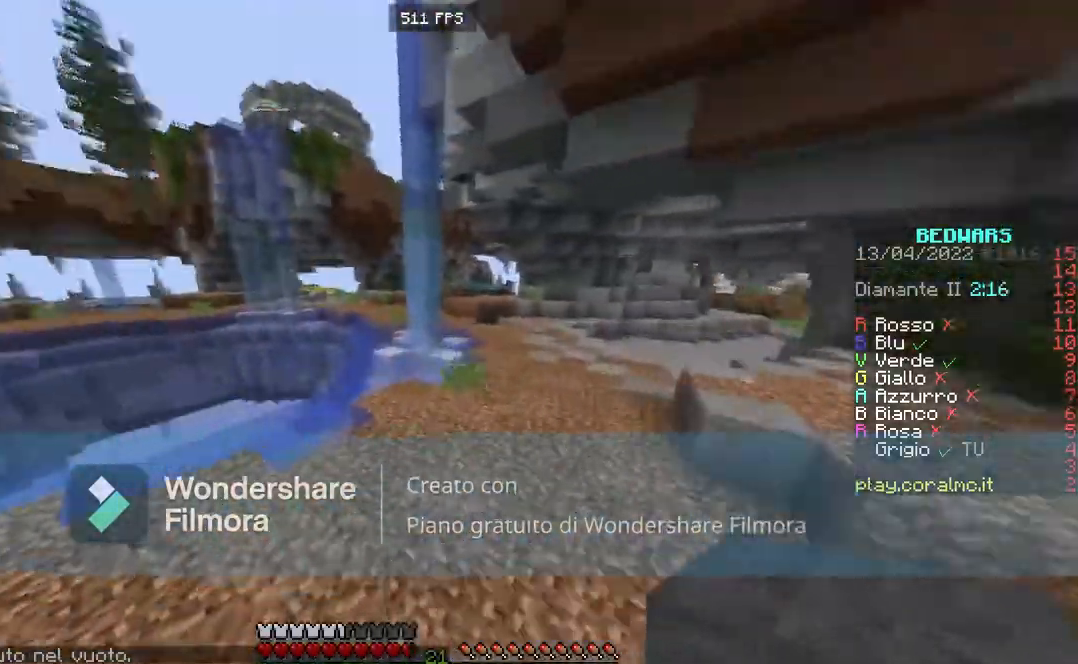
Gameplay with keyboard and mouse; each line is a JSON object with the keys and mouse buttons held at the frame after it. "events" lists presses ("down") and releases ("up") of "a", "d", "s", "space", "w", "mouse_left" and "mouse_right" between this image and that frame as [ms after this image, input, new state], when the widget could be followed in between. "mouse_left", "mouse_right" = the "left", "right" buttons of the "mouse" list. No other keys are recorded. Fast repeated clicks can show as one long hold. Mouse movement is not recorded.
{"keys": ["space", "w"], "mouse": [], "events": [[134, "mouse_left", "up"], [267, "mouse_left", "down"], [401, "mouse_left", "up"]]}
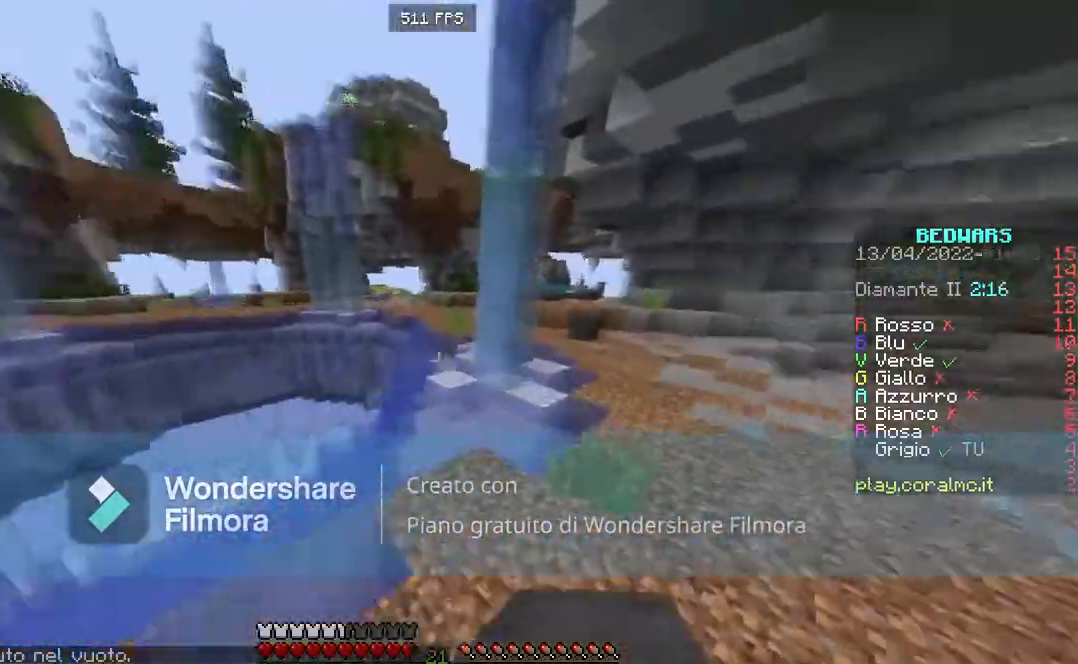
{"keys": ["space", "w"], "mouse": [], "events": [[66, "mouse_left", "down"], [166, "mouse_left", "up"], [333, "mouse_left", "down"], [433, "mouse_left", "up"]]}
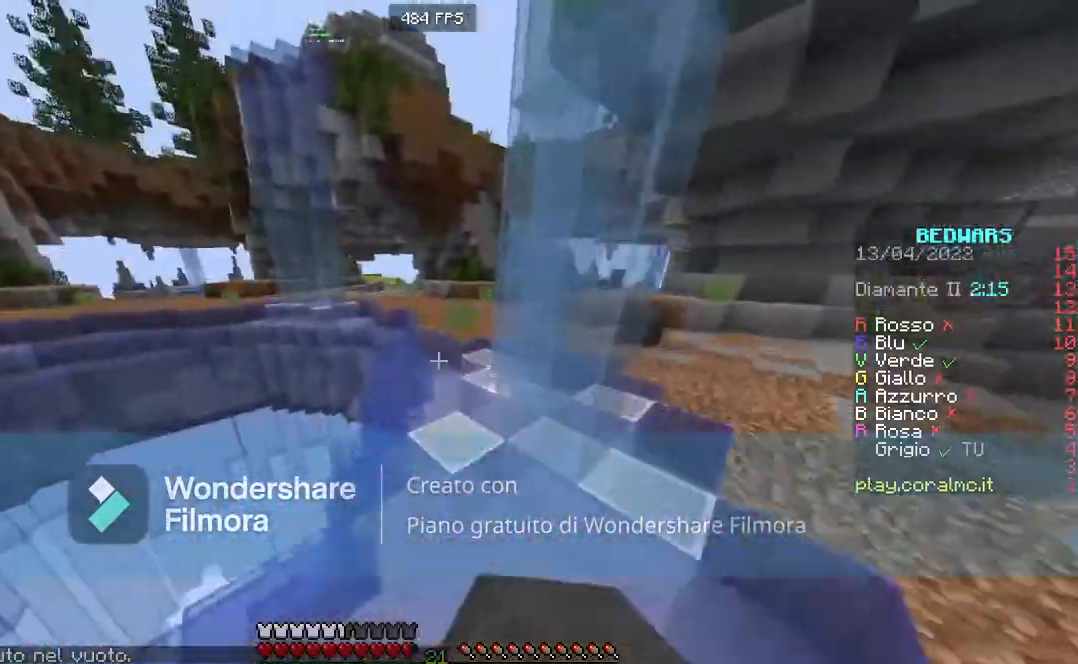
{"keys": ["space", "w"], "mouse": [], "events": [[67, "a", "down"], [67, "mouse_left", "down"], [167, "a", "up"], [167, "mouse_left", "up"], [300, "mouse_left", "down"], [401, "mouse_left", "up"]]}
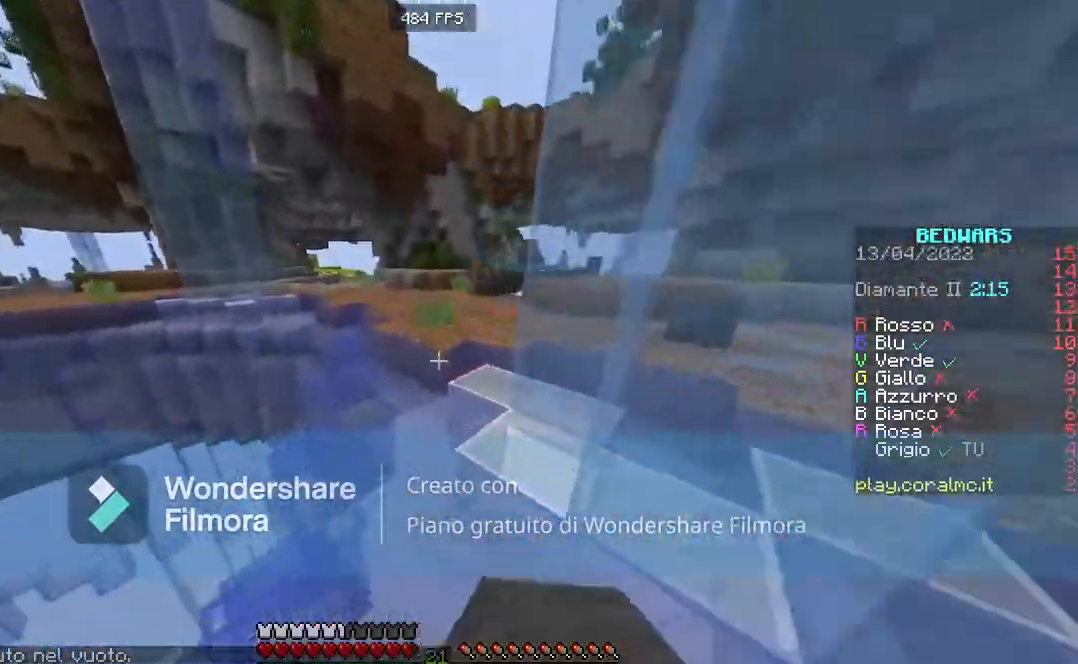
{"keys": ["space", "w"], "mouse": [], "events": [[33, "mouse_left", "down"], [100, "mouse_left", "up"], [133, "space", "up"], [300, "mouse_left", "down"], [367, "mouse_left", "up"], [500, "space", "down"]]}
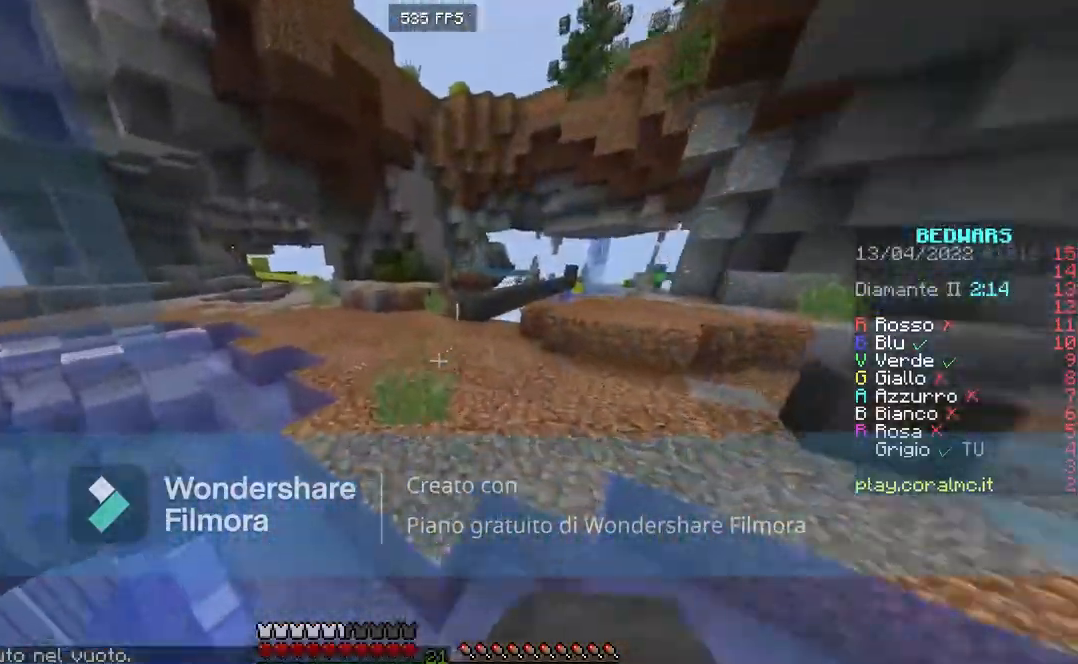
{"keys": ["a", "space", "w"], "mouse": [], "events": [[34, "mouse_left", "down"], [100, "mouse_left", "up"], [234, "mouse_left", "down"], [334, "mouse_left", "up"], [401, "a", "down"]]}
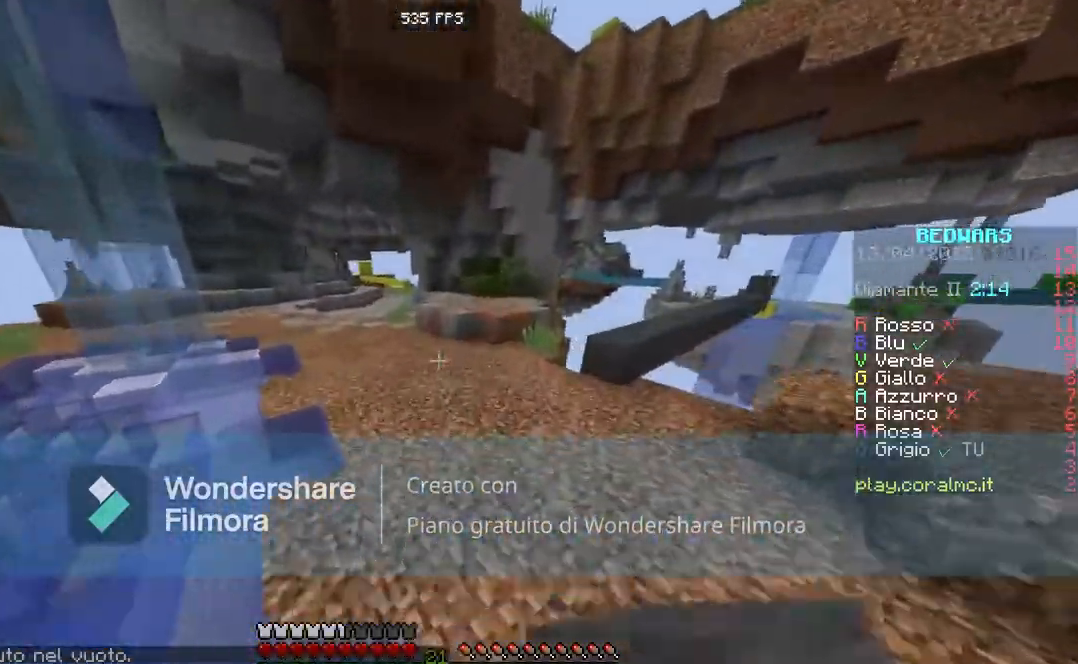
{"keys": ["a", "space", "w"], "mouse": [], "events": []}
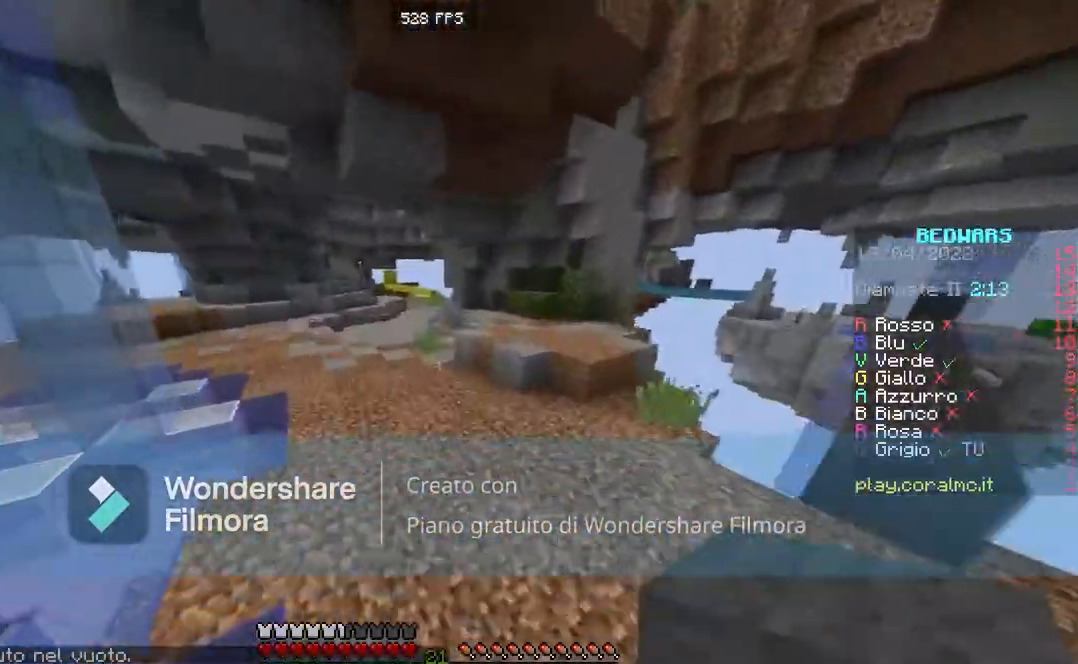
{"keys": ["space", "w"], "mouse": [], "events": [[134, "mouse_left", "down"], [401, "mouse_left", "up"], [501, "a", "up"]]}
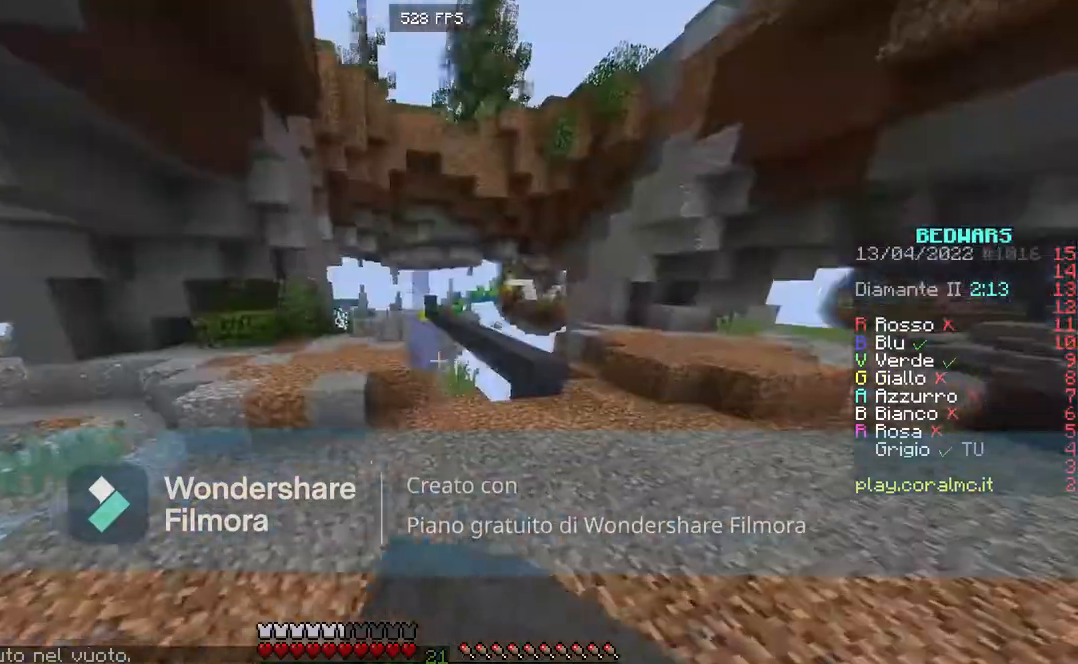
{"keys": [], "mouse": [], "events": [[200, "space", "up"], [333, "w", "up"]]}
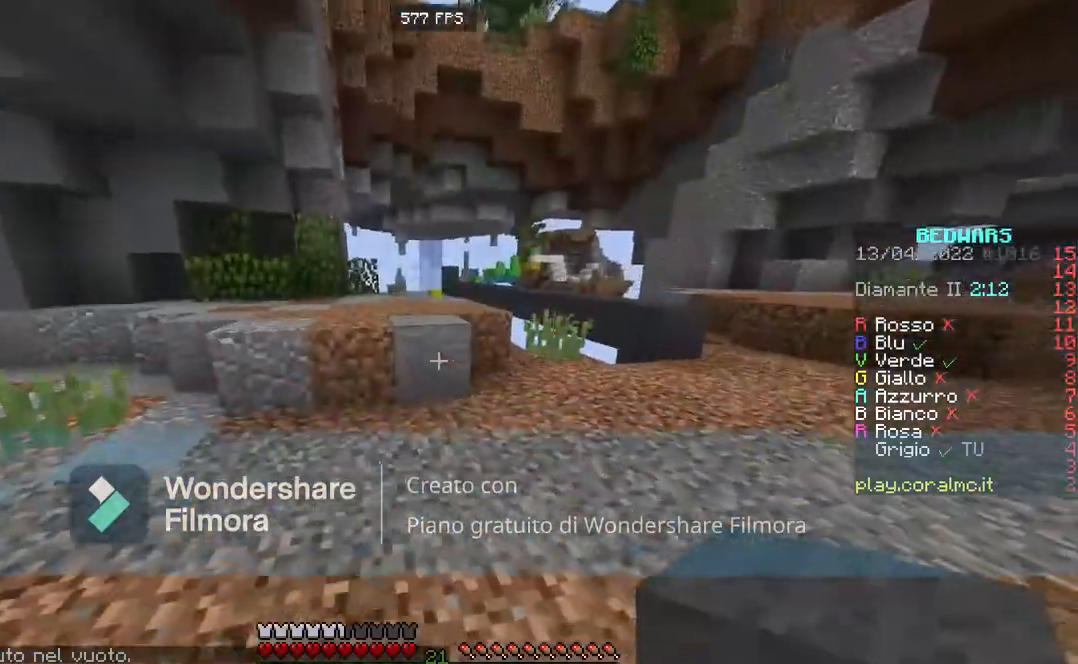
{"keys": [], "mouse": [], "events": []}
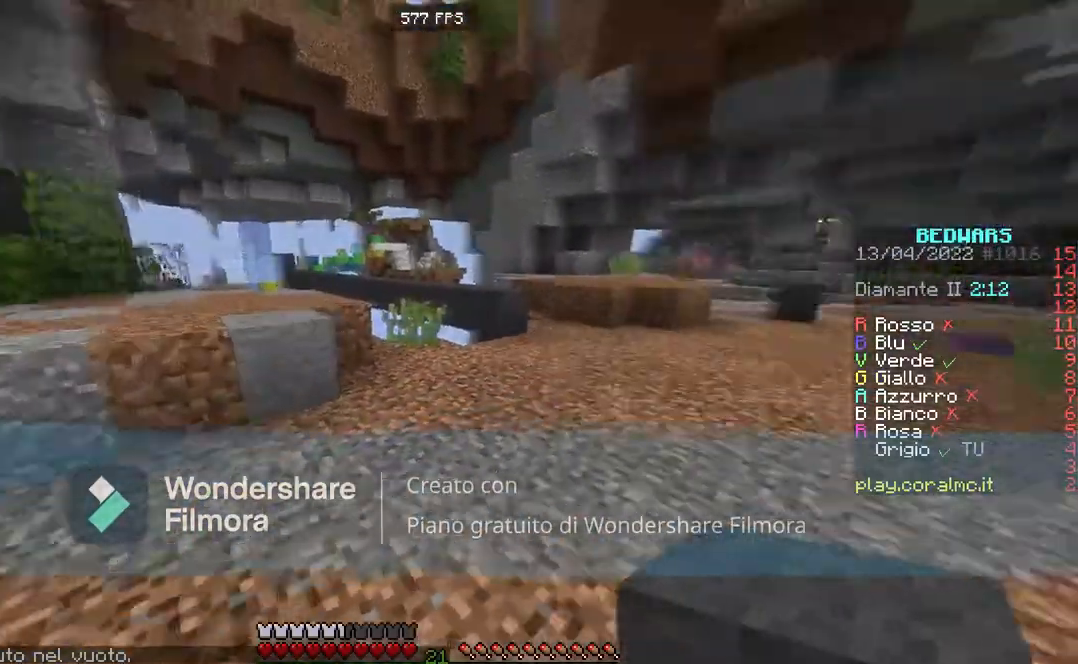
{"keys": [], "mouse": [], "events": []}
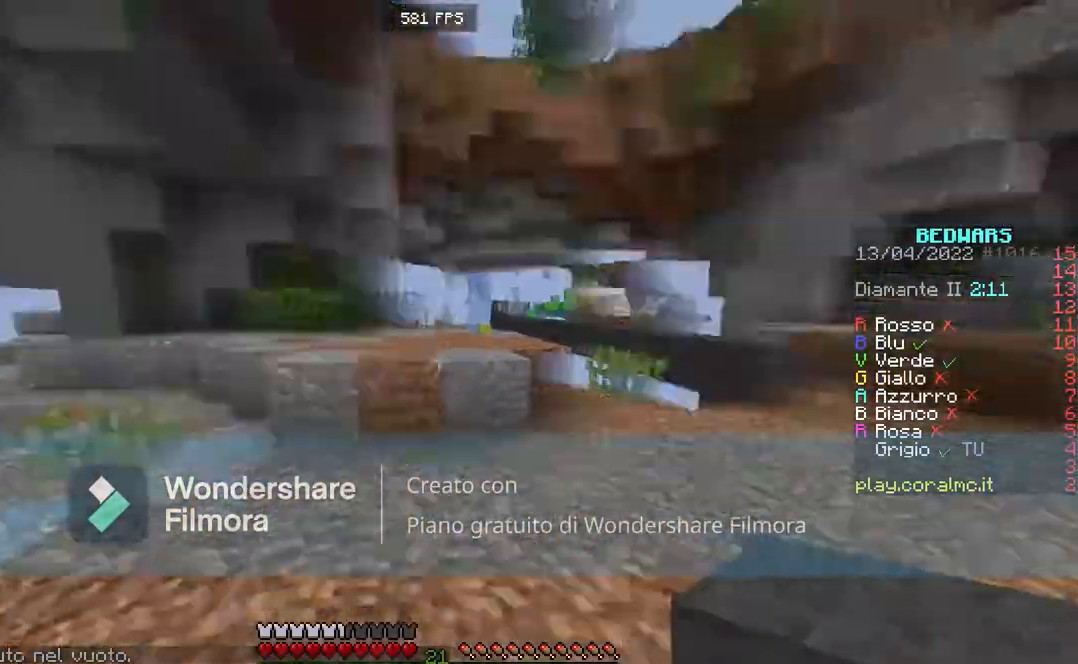
{"keys": ["space", "w"], "mouse": [], "events": [[100, "w", "down"], [334, "space", "down"]]}
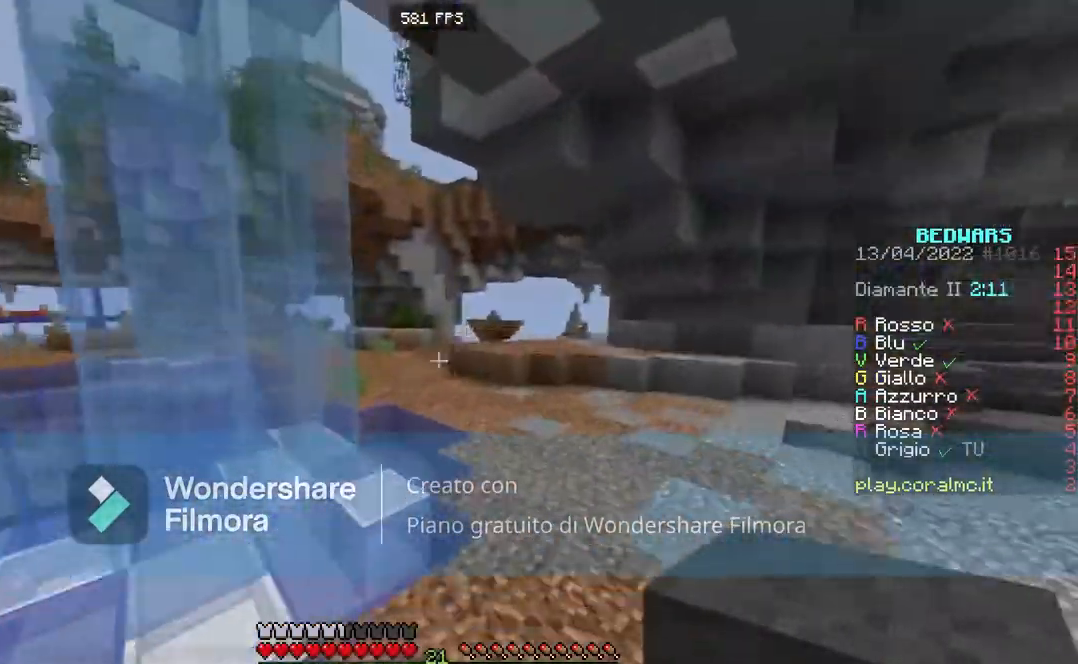
{"keys": ["space", "w"], "mouse": [], "events": [[233, "space", "up"], [433, "space", "down"]]}
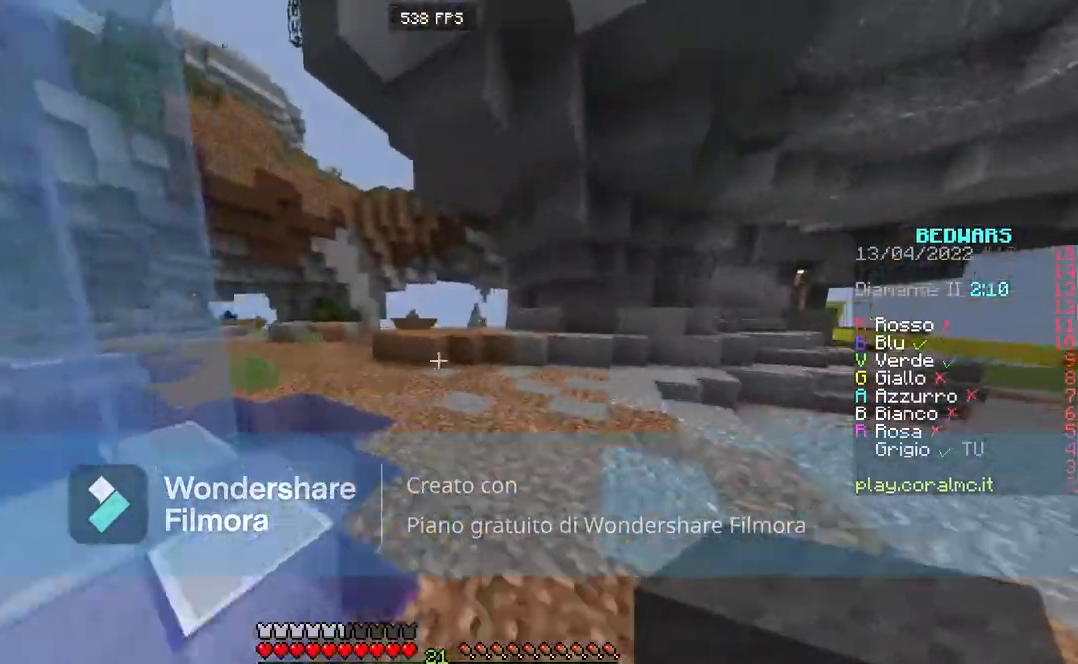
{"keys": ["space", "w"], "mouse": [], "events": []}
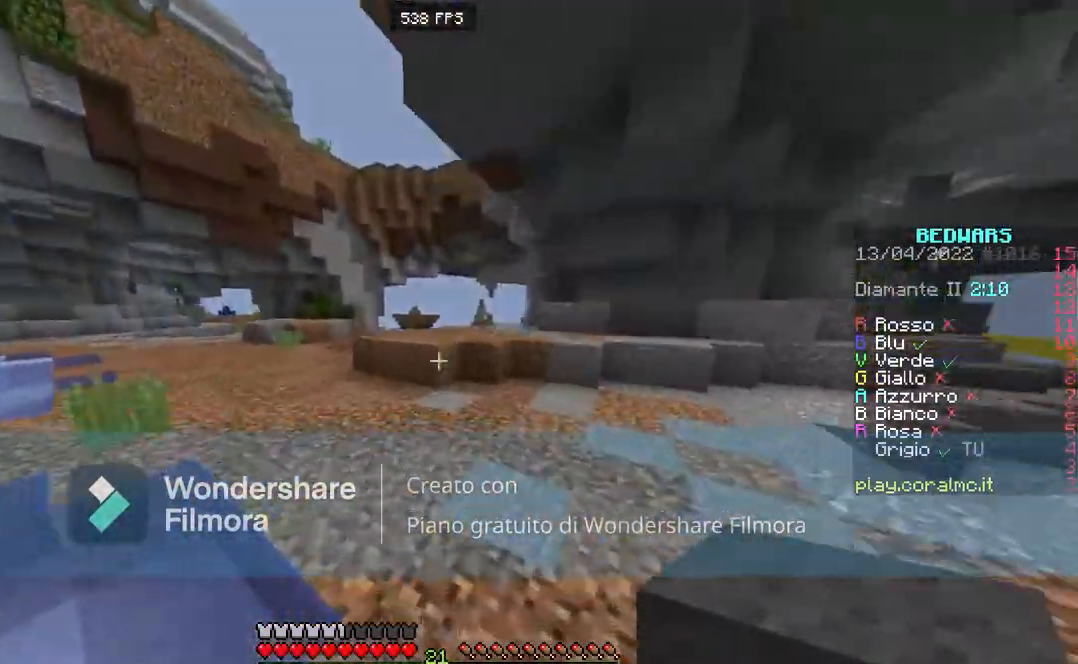
{"keys": ["a", "space", "w"], "mouse": ["left"], "events": [[233, "a", "down"], [233, "mouse_left", "down"]]}
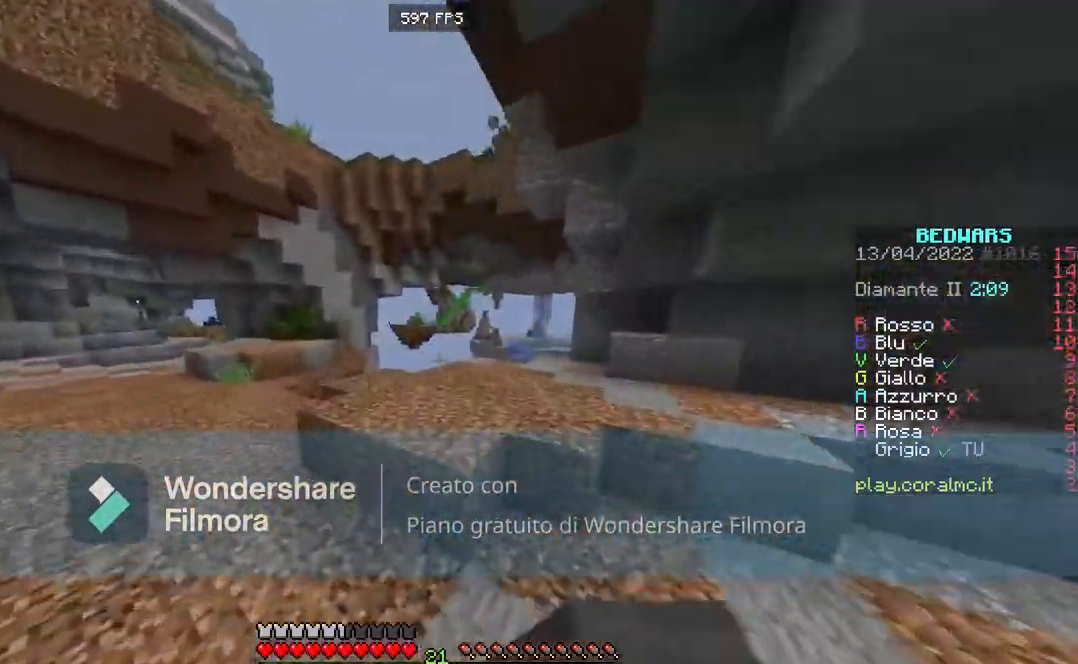
{"keys": ["a", "space", "w"], "mouse": [], "events": [[33, "mouse_left", "up"], [100, "a", "up"], [300, "a", "down"]]}
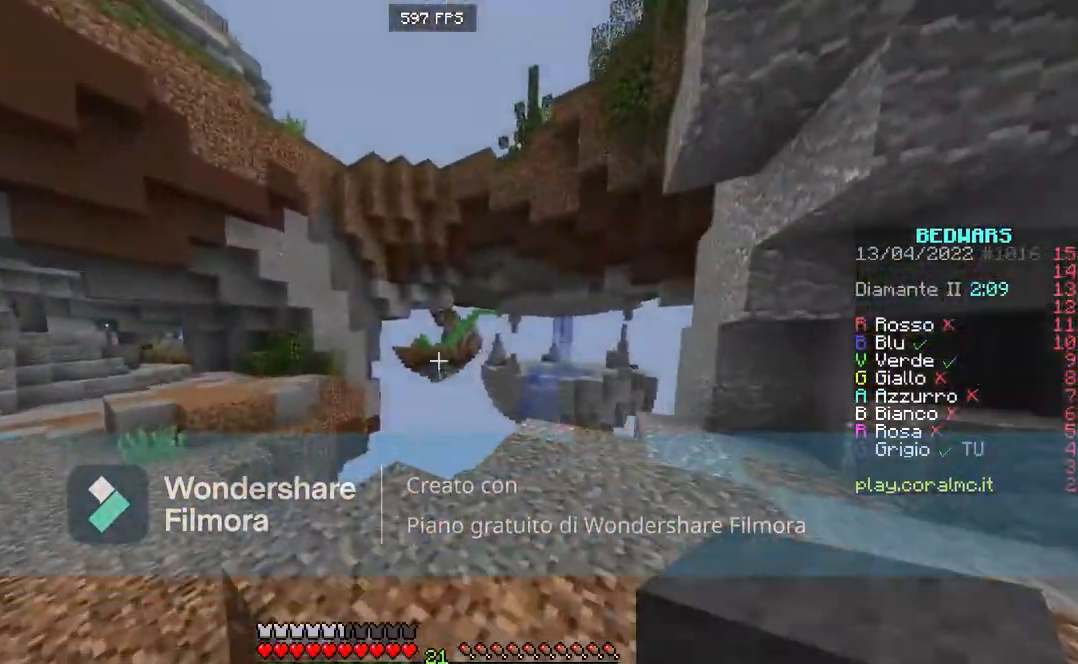
{"keys": ["a"], "mouse": []}
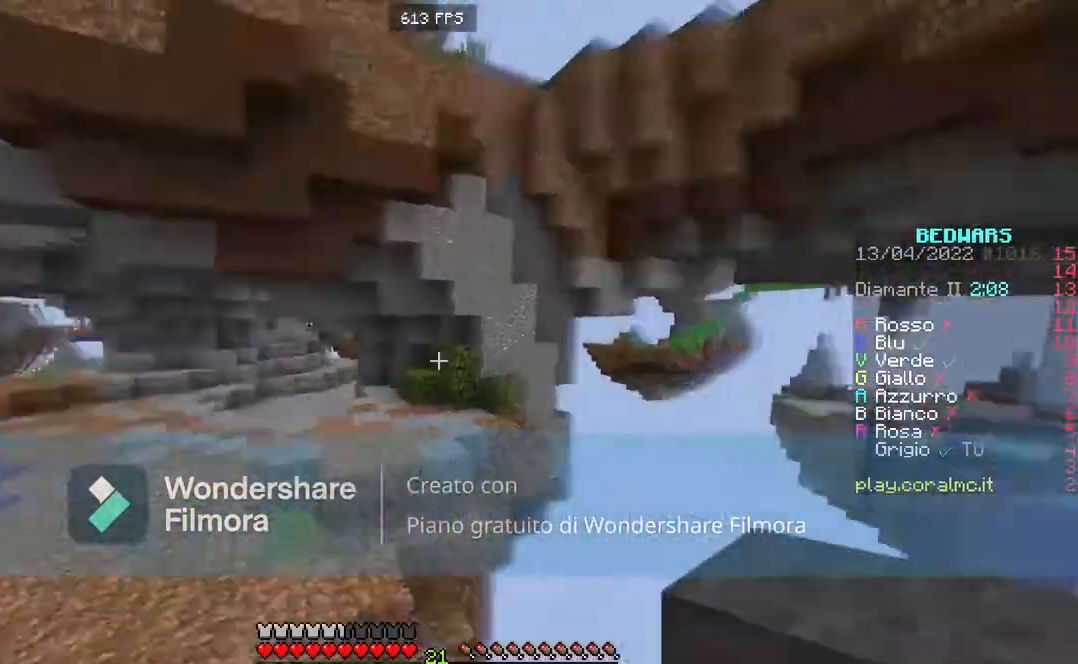
{"keys": ["a", "space", "w"], "mouse": [], "events": [[267, "a", "up"], [267, "w", "down"], [434, "a", "down"], [434, "space", "down"]]}
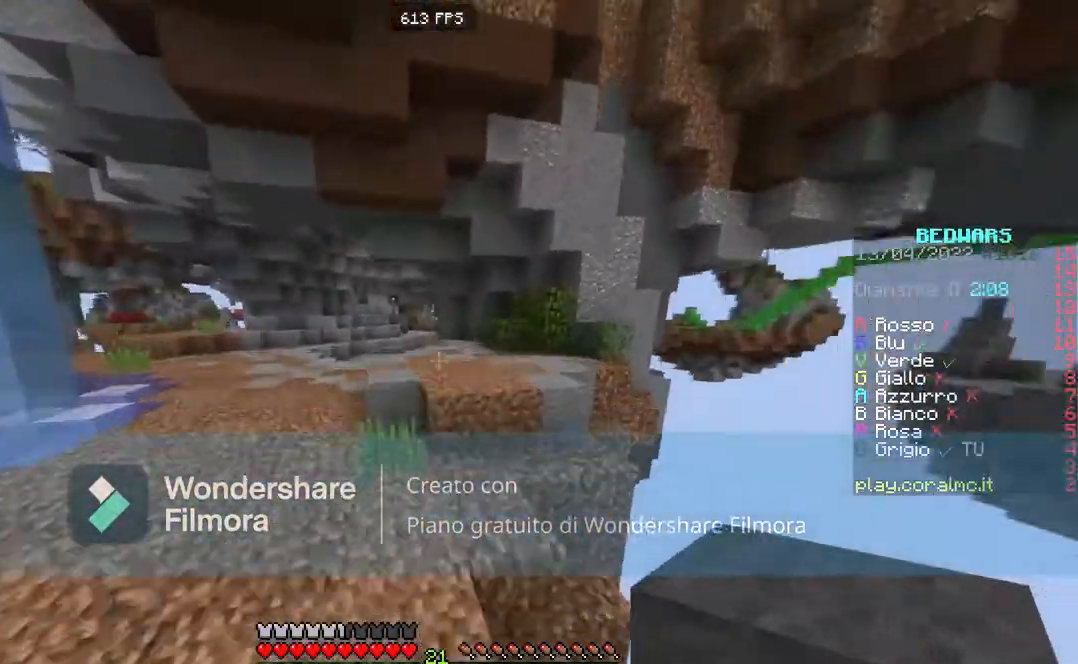
{"keys": ["w"], "mouse": [], "events": [[133, "space", "up"], [233, "a", "up"]]}
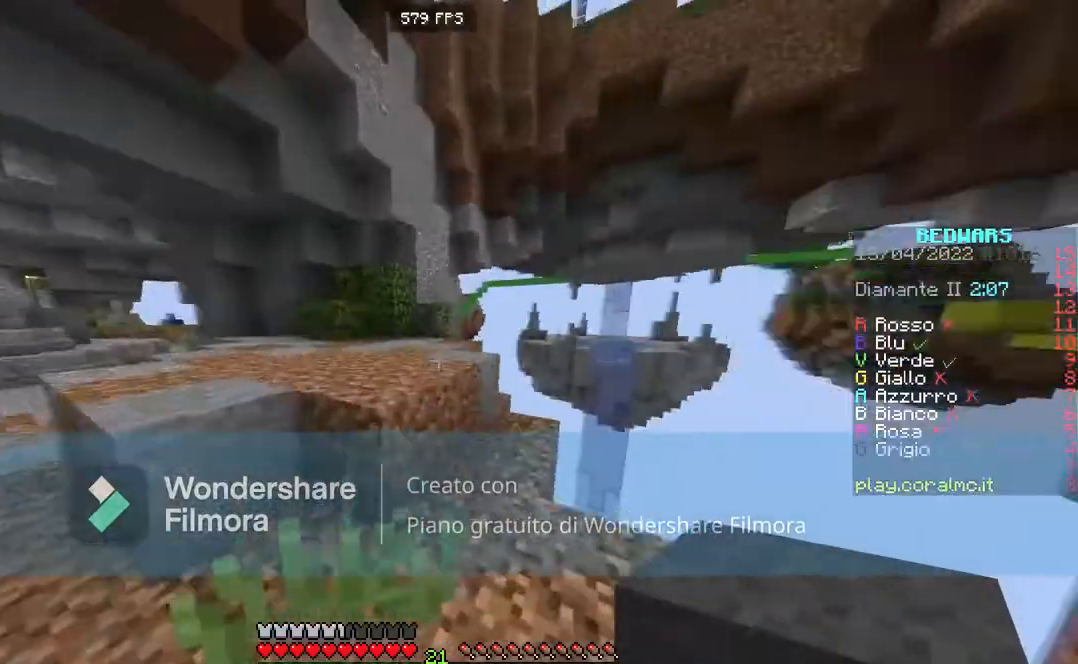
{"keys": ["w"], "mouse": [], "events": [[167, "w", "up"], [367, "w", "down"]]}
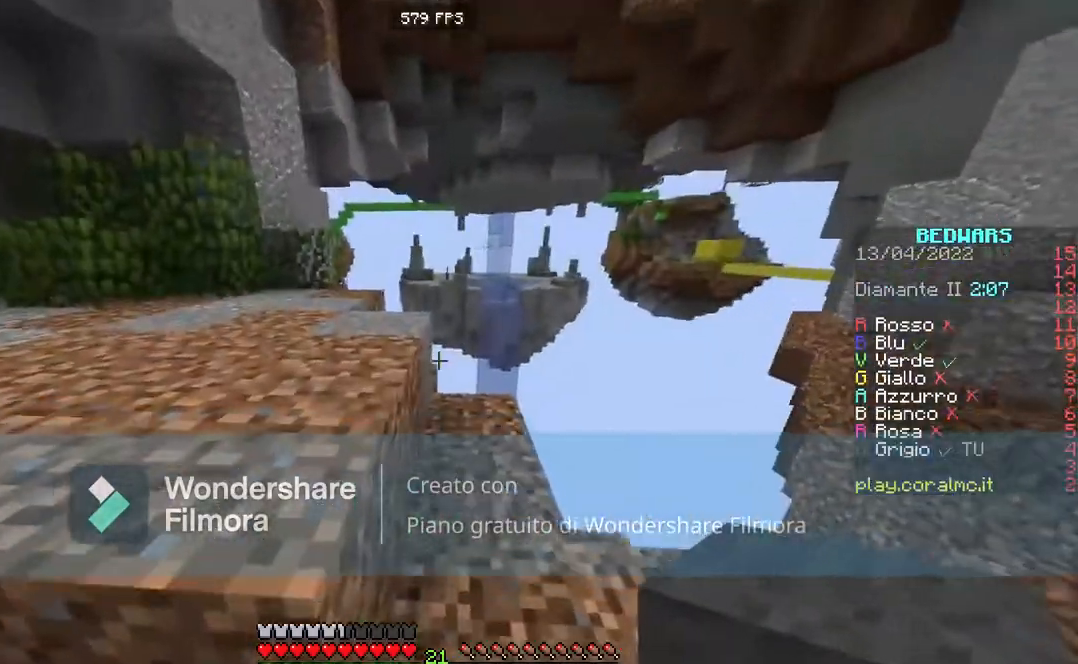
{"keys": ["w"], "mouse": [], "events": [[166, "a", "down"], [267, "space", "down"], [400, "a", "up"], [467, "space", "up"]]}
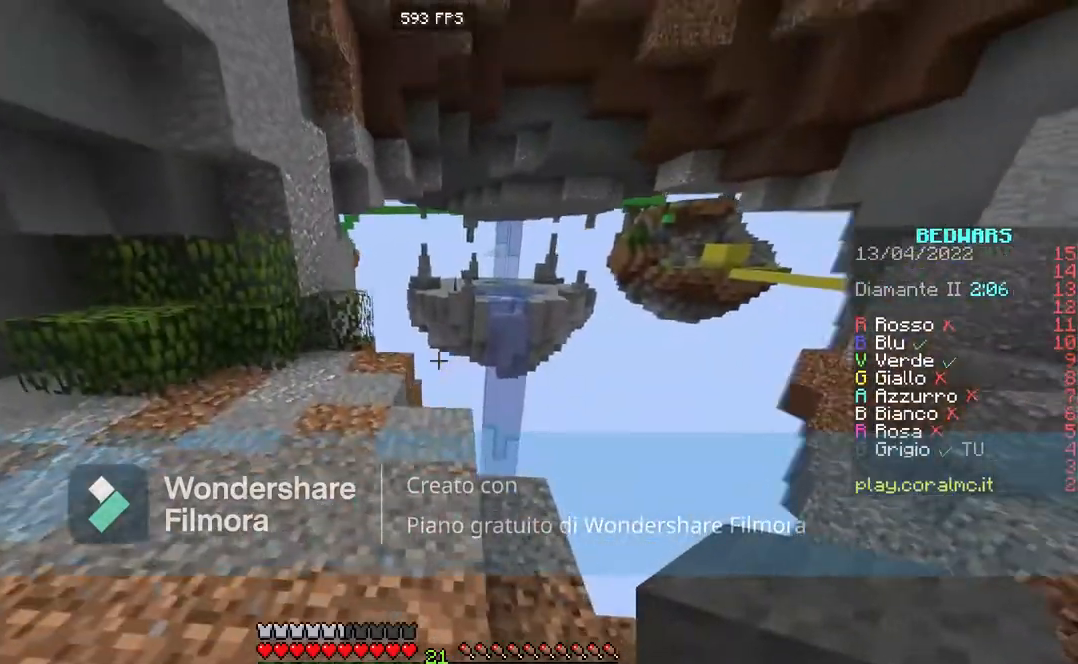
{"keys": ["w"], "mouse": [], "events": [[267, "a", "down"], [367, "a", "up"]]}
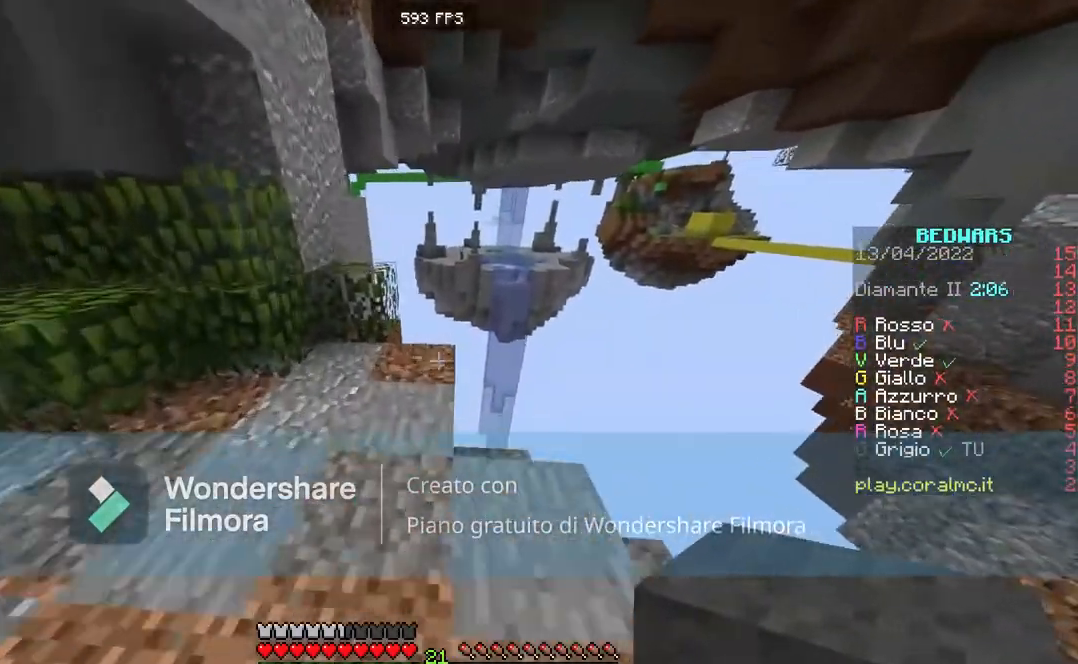
{"keys": [], "mouse": [], "events": [[33, "mouse_right", "down"], [166, "space", "down"], [200, "mouse_right", "up"], [300, "space", "up"], [400, "w", "up"]]}
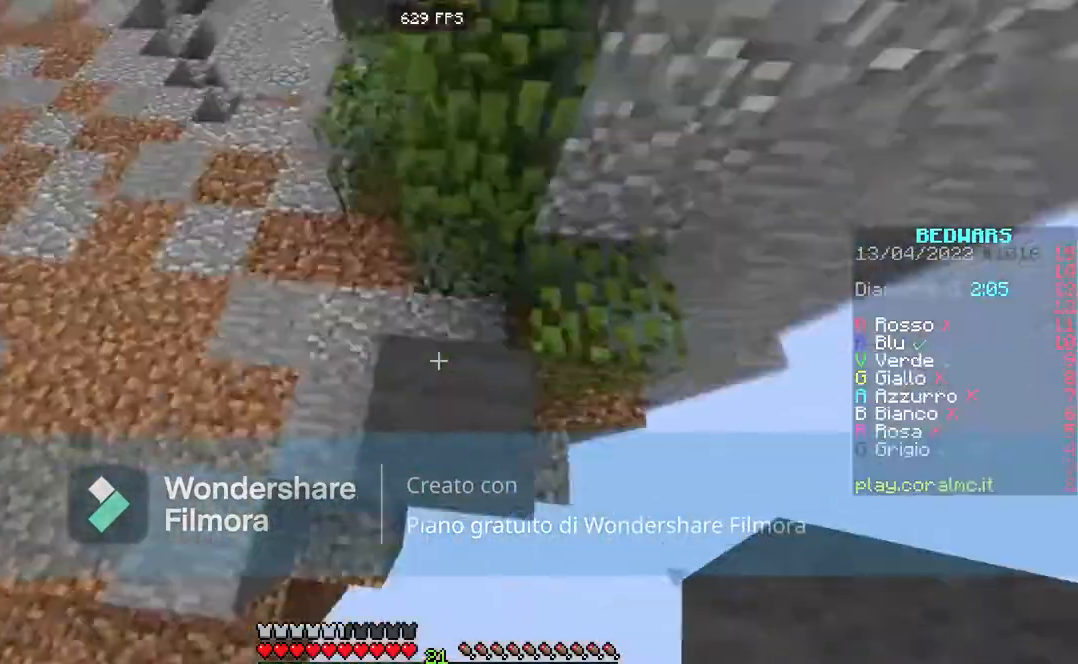
{"keys": ["d", "s"], "mouse": [], "events": [[33, "s", "down"], [234, "d", "down"], [401, "s", "up"], [501, "s", "down"]]}
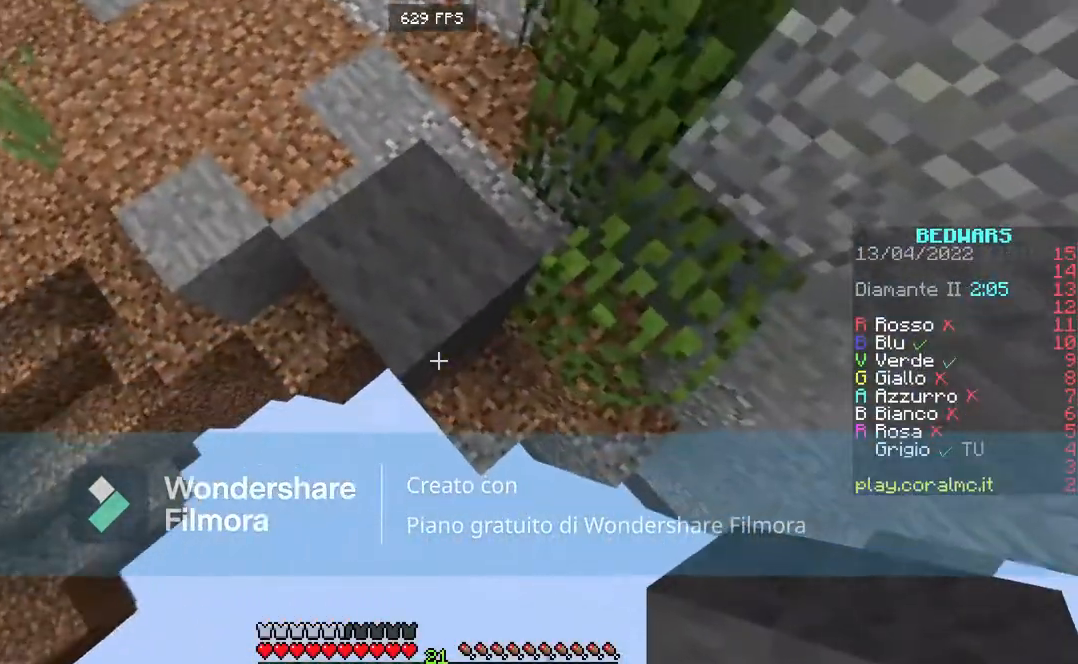
{"keys": ["d", "s"], "mouse": ["right"], "events": [[467, "mouse_right", "down"]]}
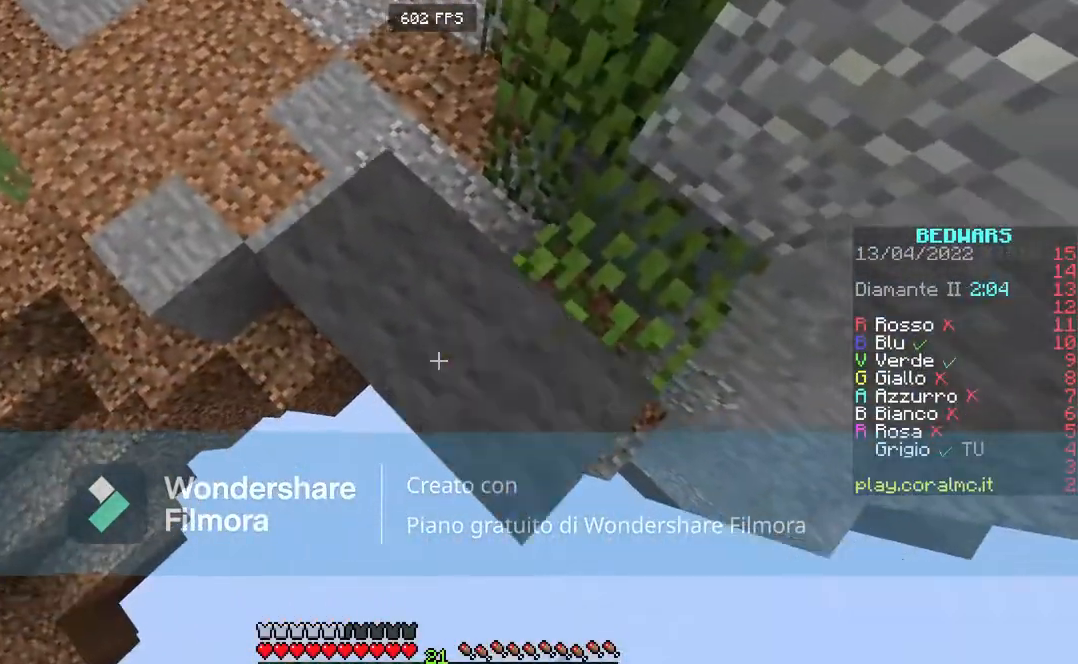
{"keys": ["d", "s"], "mouse": ["right"], "events": [[67, "mouse_right", "up"], [501, "mouse_right", "down"]]}
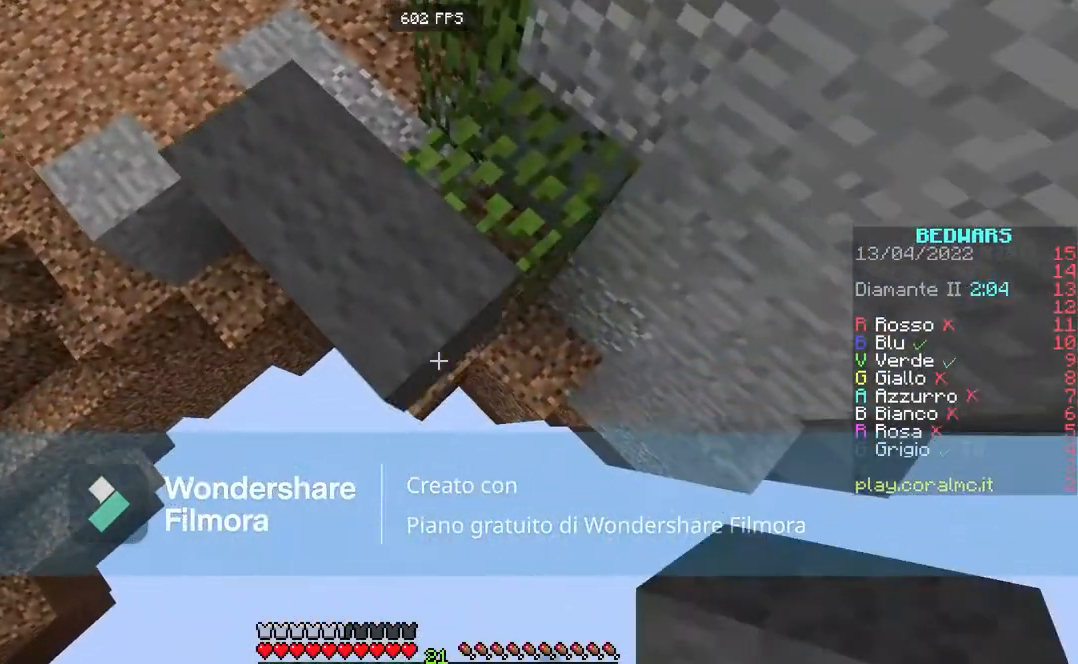
{"keys": ["d", "s"], "mouse": ["right"], "events": [[66, "mouse_right", "up"], [467, "mouse_right", "down"]]}
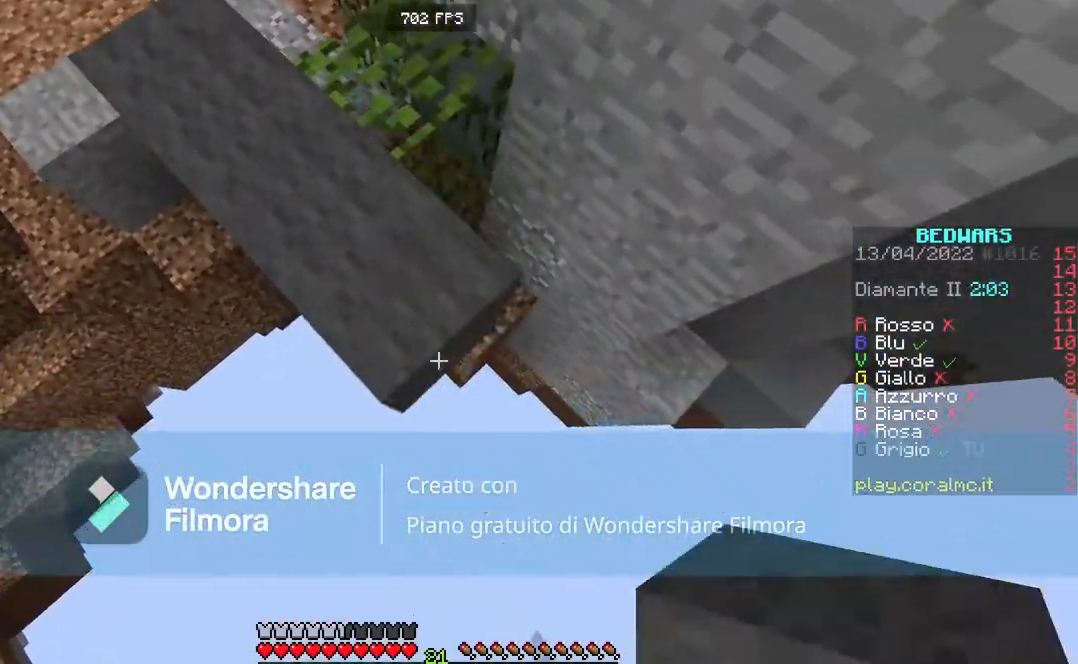
{"keys": ["d", "s"], "mouse": ["right"], "events": [[67, "mouse_right", "up"], [434, "mouse_right", "down"]]}